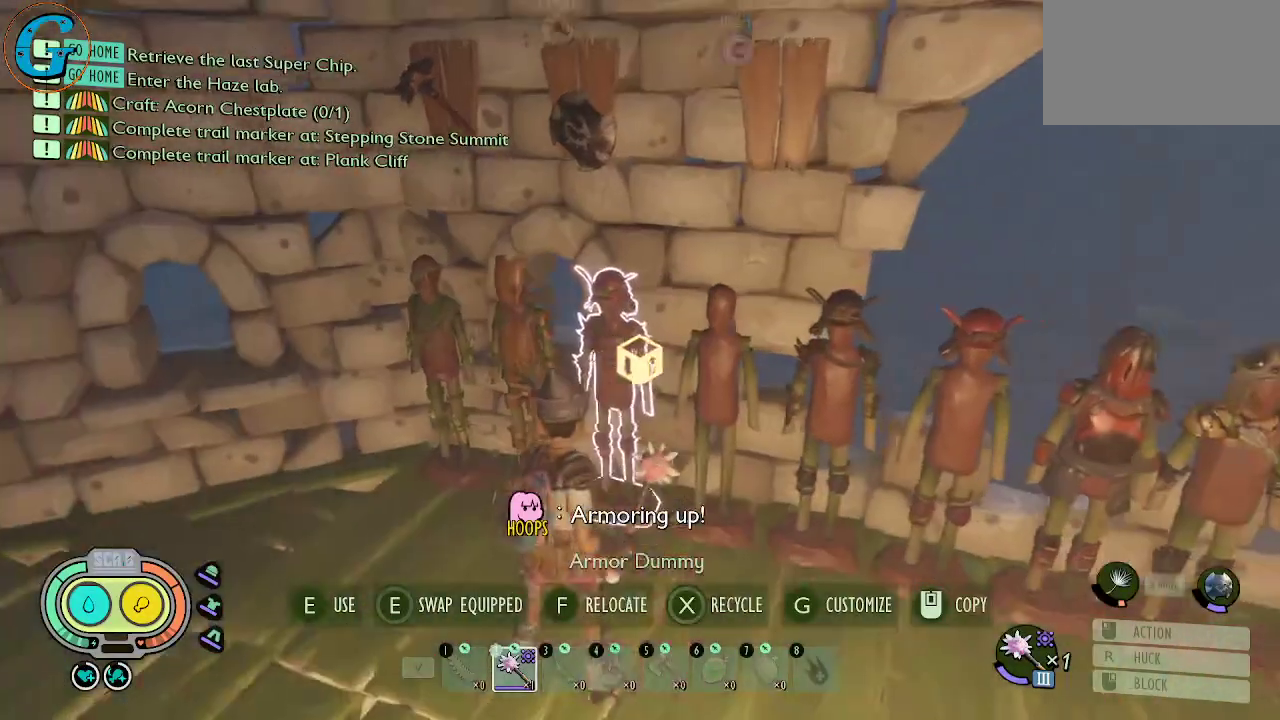
Gameplay with keyboard and mouse; each line is a JSON object with the keys and mouse buttons held at the frame after it. "events" lists presses ("down") and releases ("up") of "1", "2", "3", "4", "5", "a", "alt", "c", "caps_lock", "ctrl", "d", "e", "f", "g", "q", "r", "s", "shift", "space", "t", "tab", "v", "w", "x", "z", "mouse_left", "mouse_wheel" and "mouse_right" between this image and that frame as [ms after this image, input, new state], when the widget could be followed in between. "mouse_left", "mouse_wheel", "mouse_right" = the "left", "wheel", "right" buttons of the "mouse" list. No other keys are recorded. "wheel" means that the mouse wheel is clicked or scrolled. "mouse_move" is the direction in which the mouse moves at that frame (one of eight, or "still"), when it could be read.
{"keys": [], "mouse": [], "mouse_move": "up-left", "events": []}
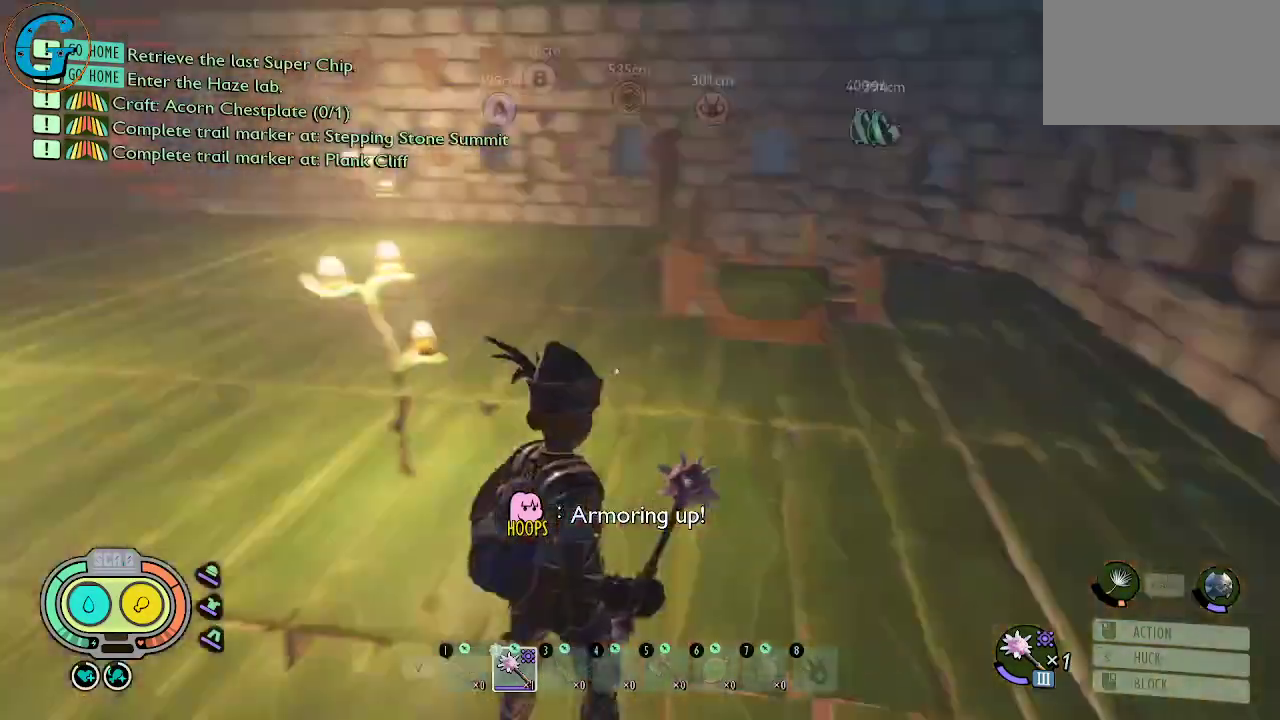
{"keys": ["shift", "w"], "mouse": [], "mouse_move": "still", "events": [[84, "w", "down"], [350, "shift", "down"]]}
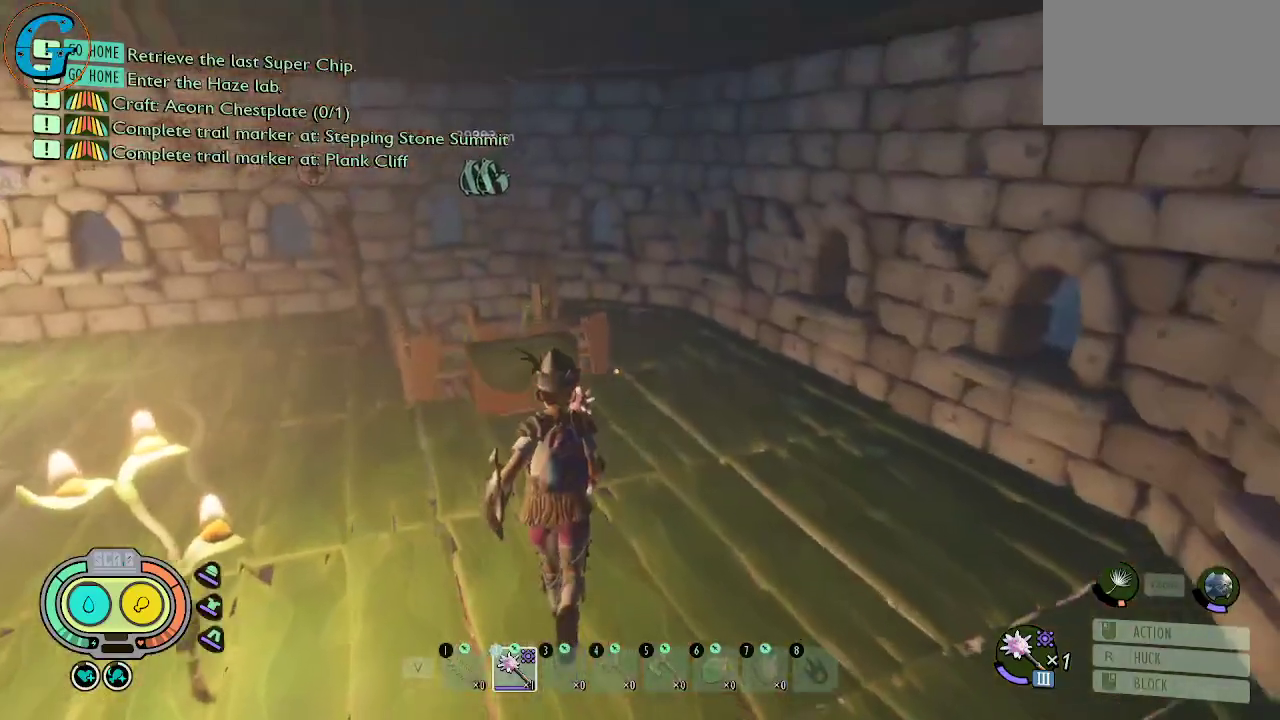
{"keys": ["shift", "w"], "mouse": [], "mouse_move": "left", "events": []}
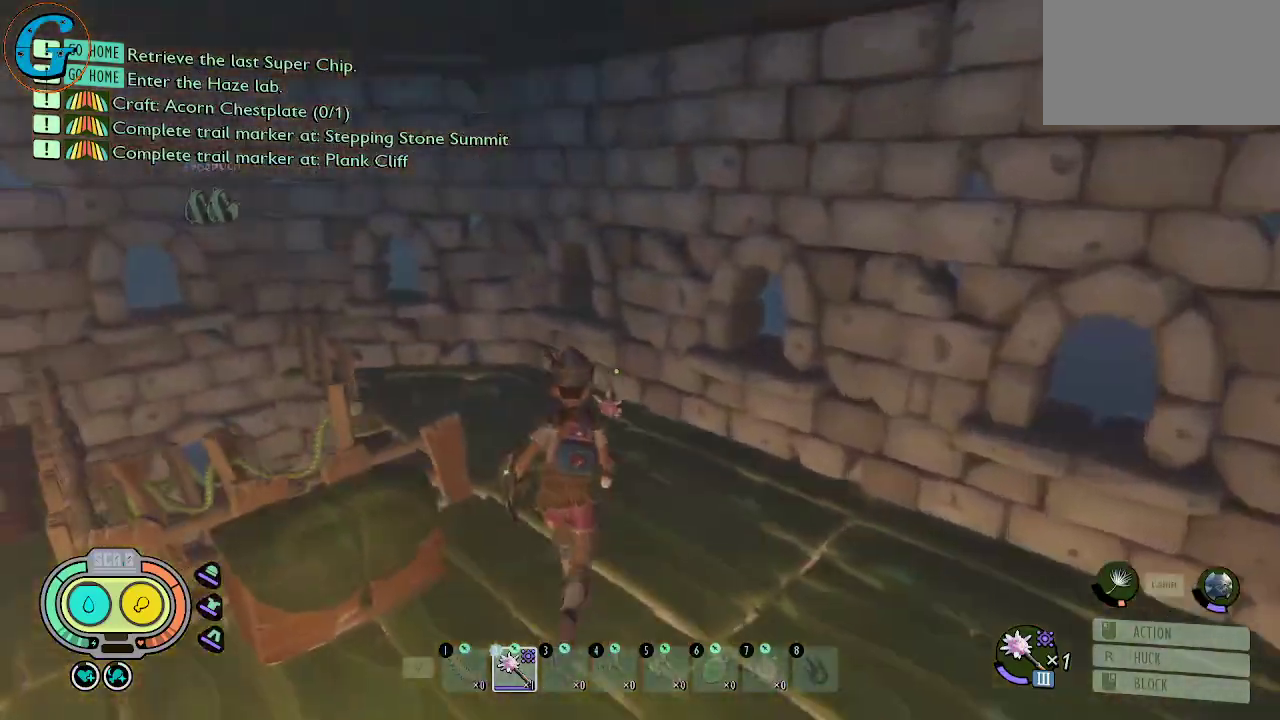
{"keys": ["a", "shift", "w"], "mouse": [], "mouse_move": "down", "events": [[334, "a", "down"]]}
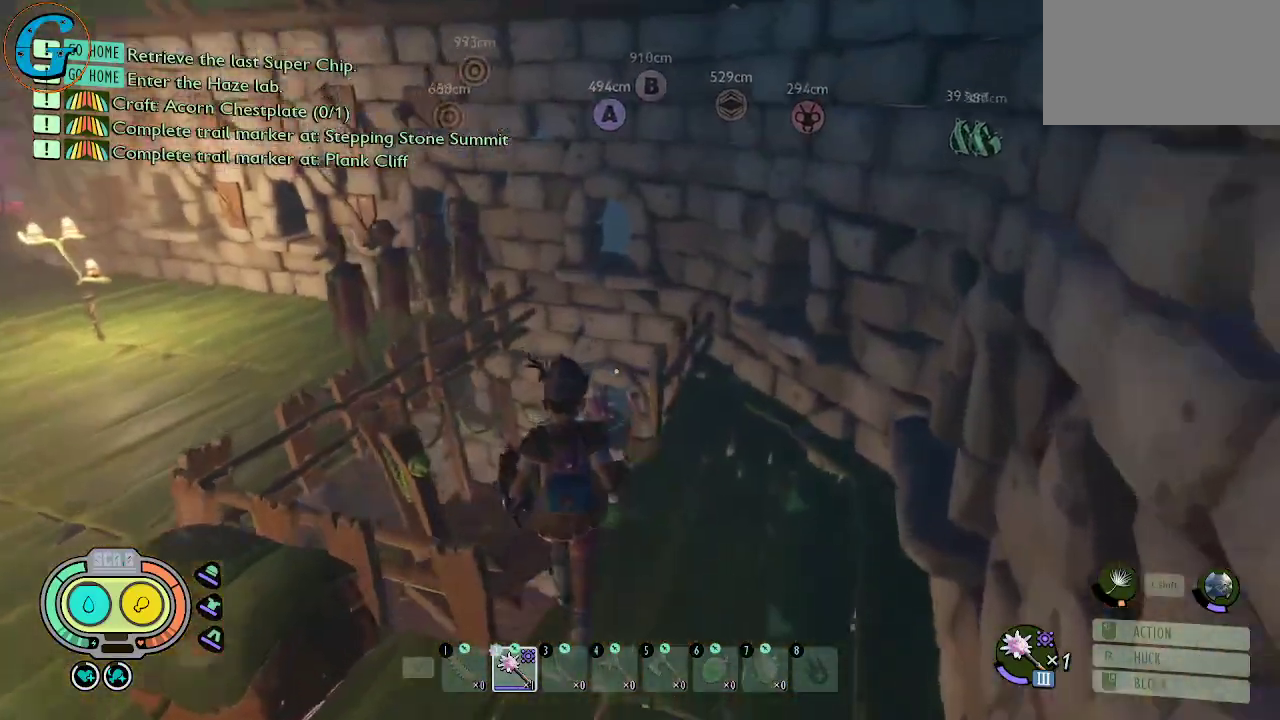
{"keys": ["a", "shift", "w"], "mouse": [], "mouse_move": "right", "events": []}
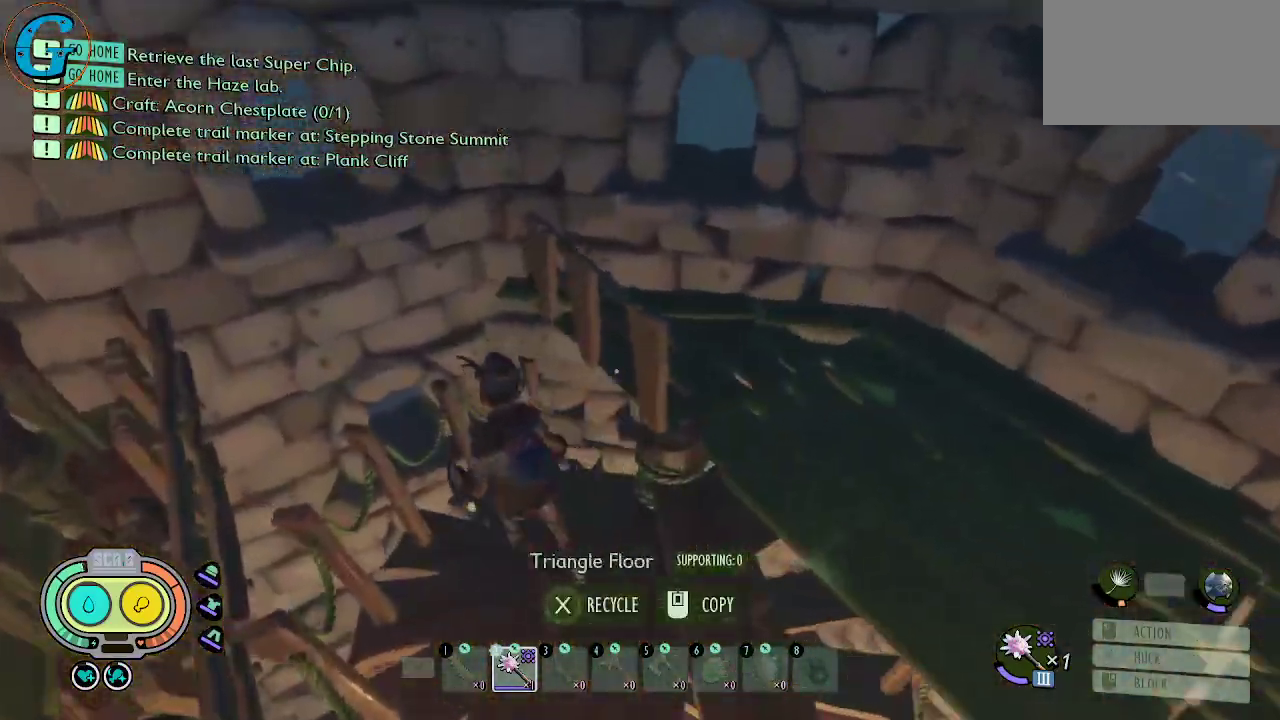
{"keys": ["shift", "w"], "mouse": [], "mouse_move": "still", "events": [[50, "a", "up"]]}
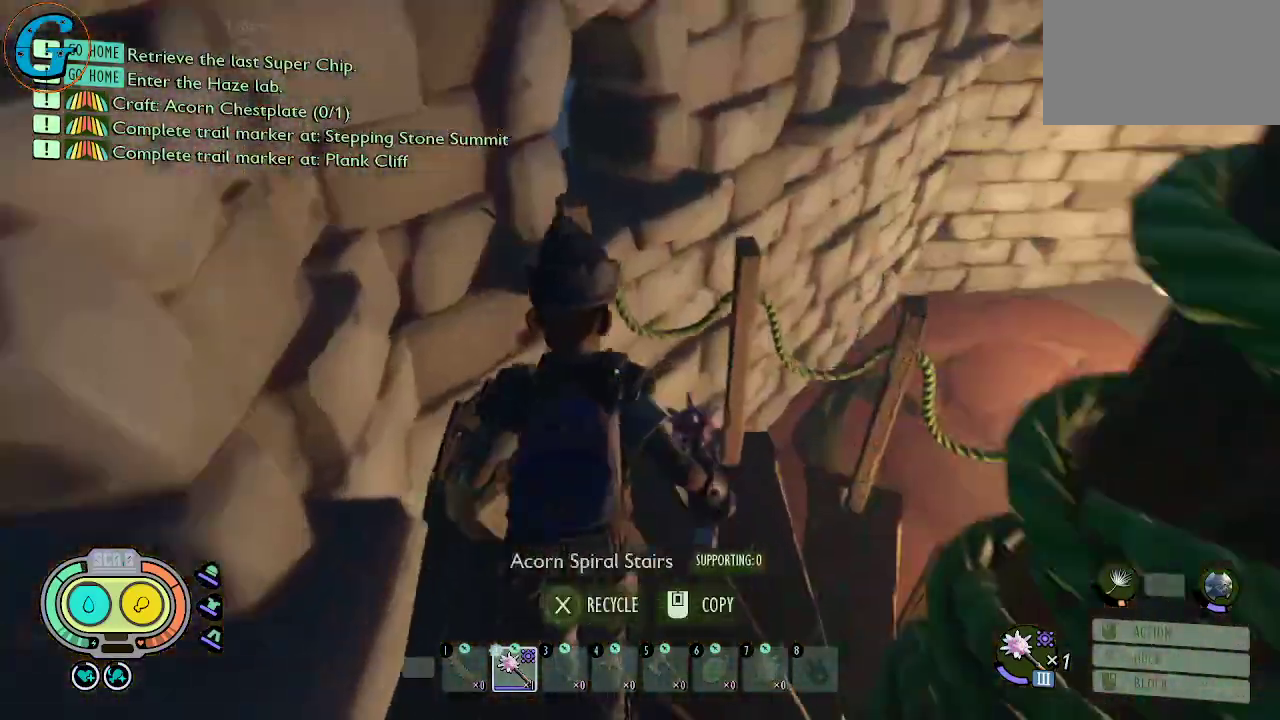
{"keys": ["shift", "w"], "mouse": [], "mouse_move": "up", "events": []}
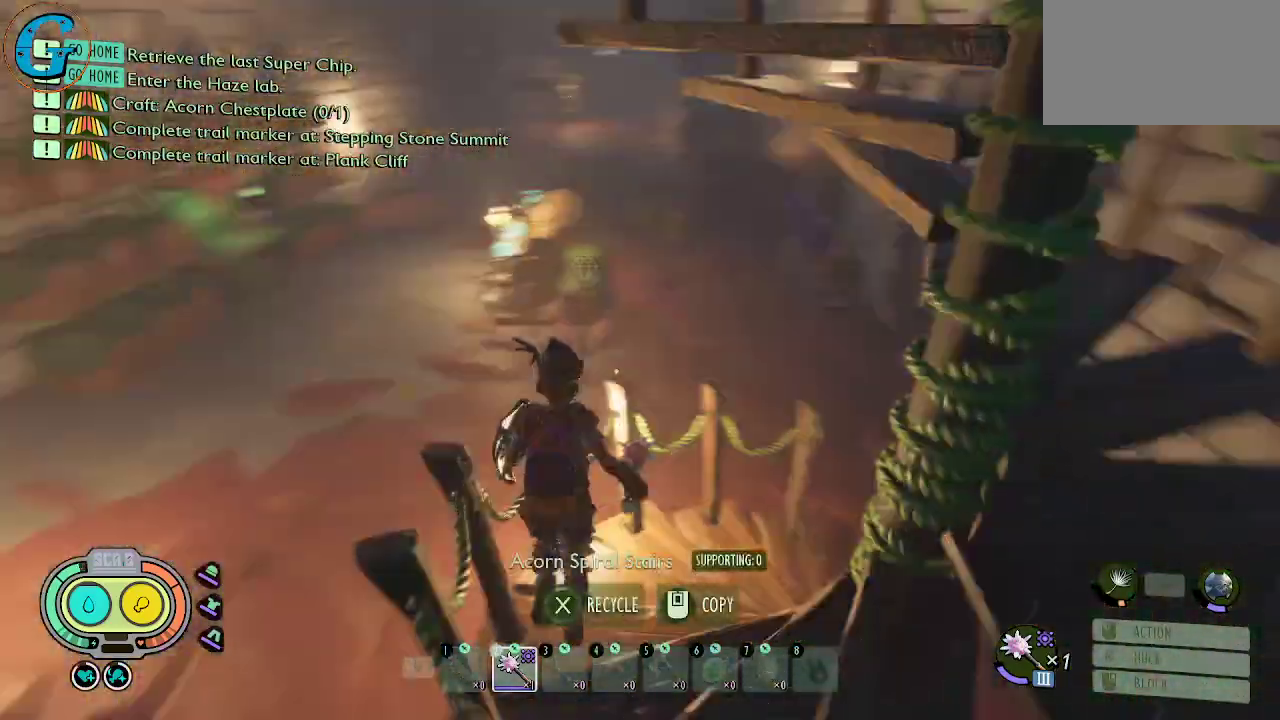
{"keys": ["a", "shift", "w"], "mouse": [], "mouse_move": "still", "events": [[350, "a", "down"]]}
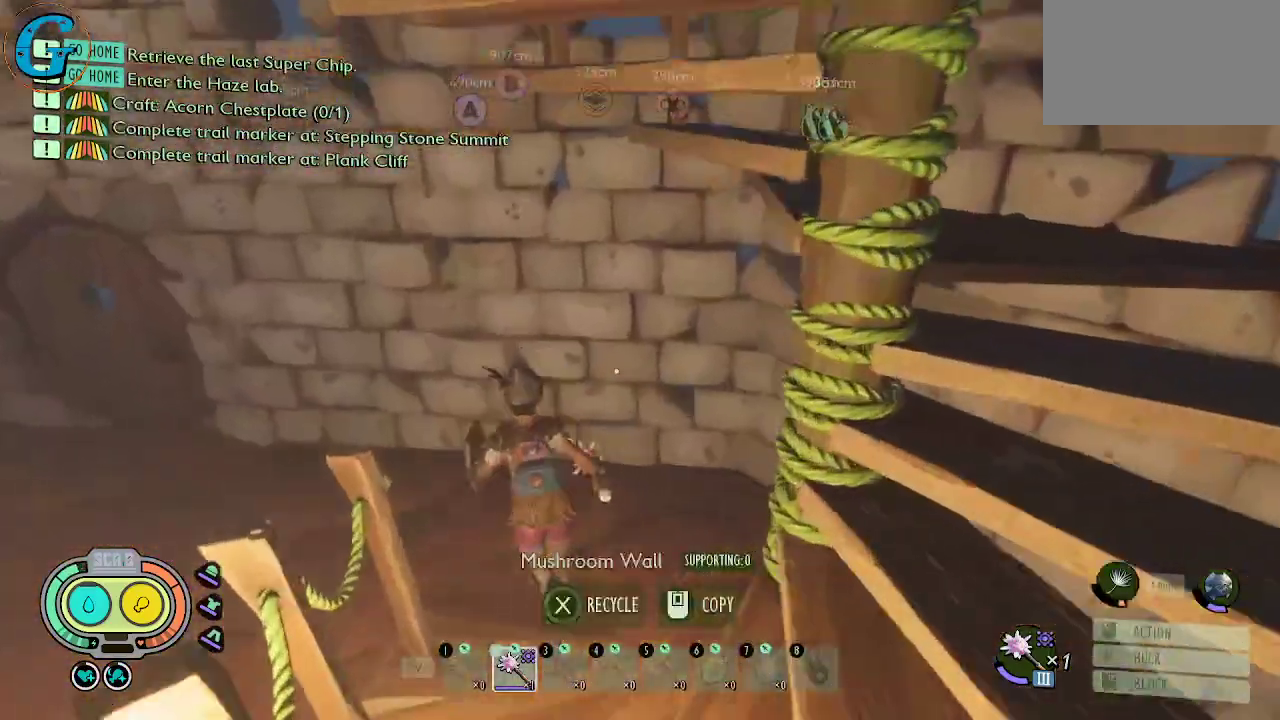
{"keys": ["w"], "mouse": [], "mouse_move": "still", "events": [[334, "a", "up"], [467, "shift", "up"]]}
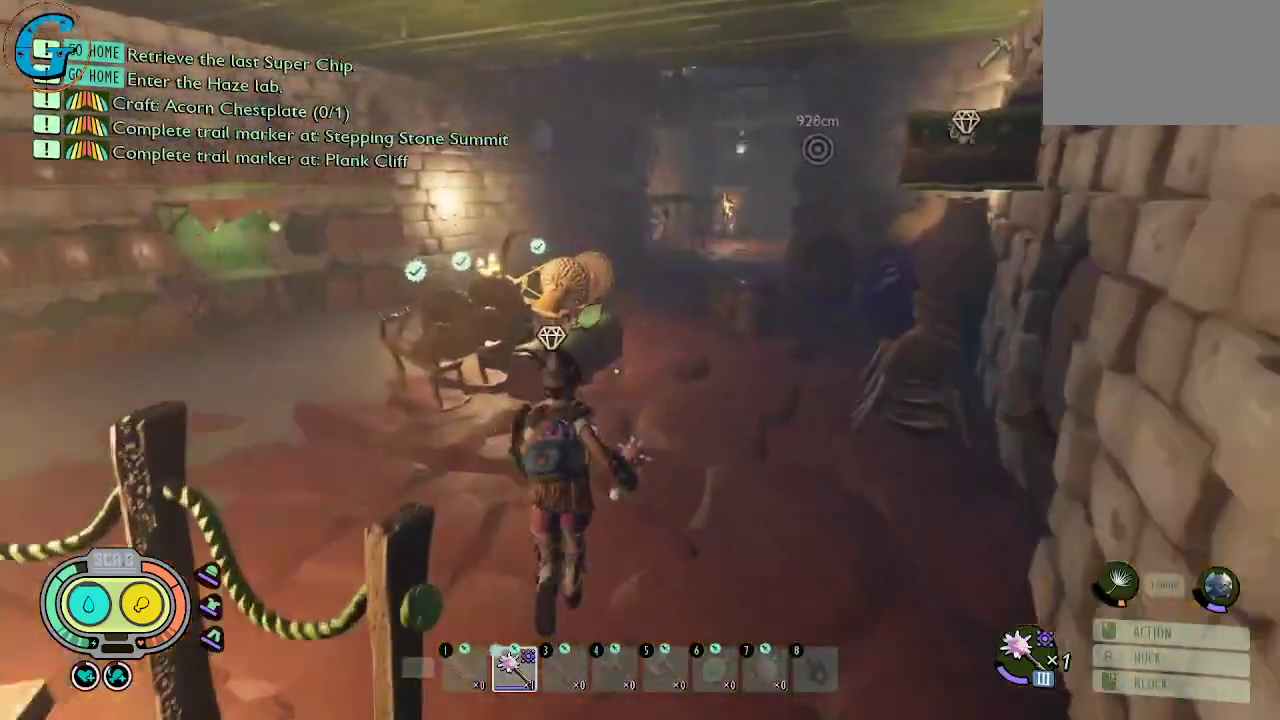
{"keys": ["shift", "w"], "mouse": [], "mouse_move": "still", "events": [[334, "shift", "down"]]}
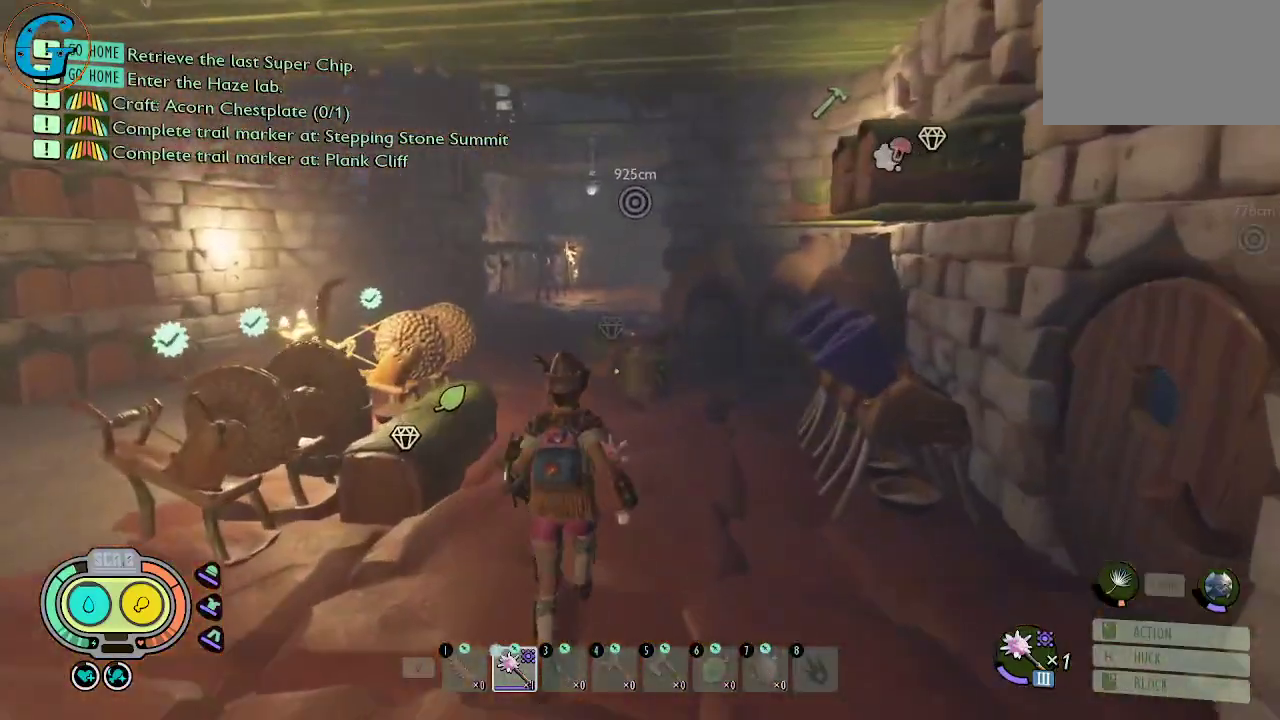
{"keys": ["shift", "w"], "mouse": [], "mouse_move": "still", "events": []}
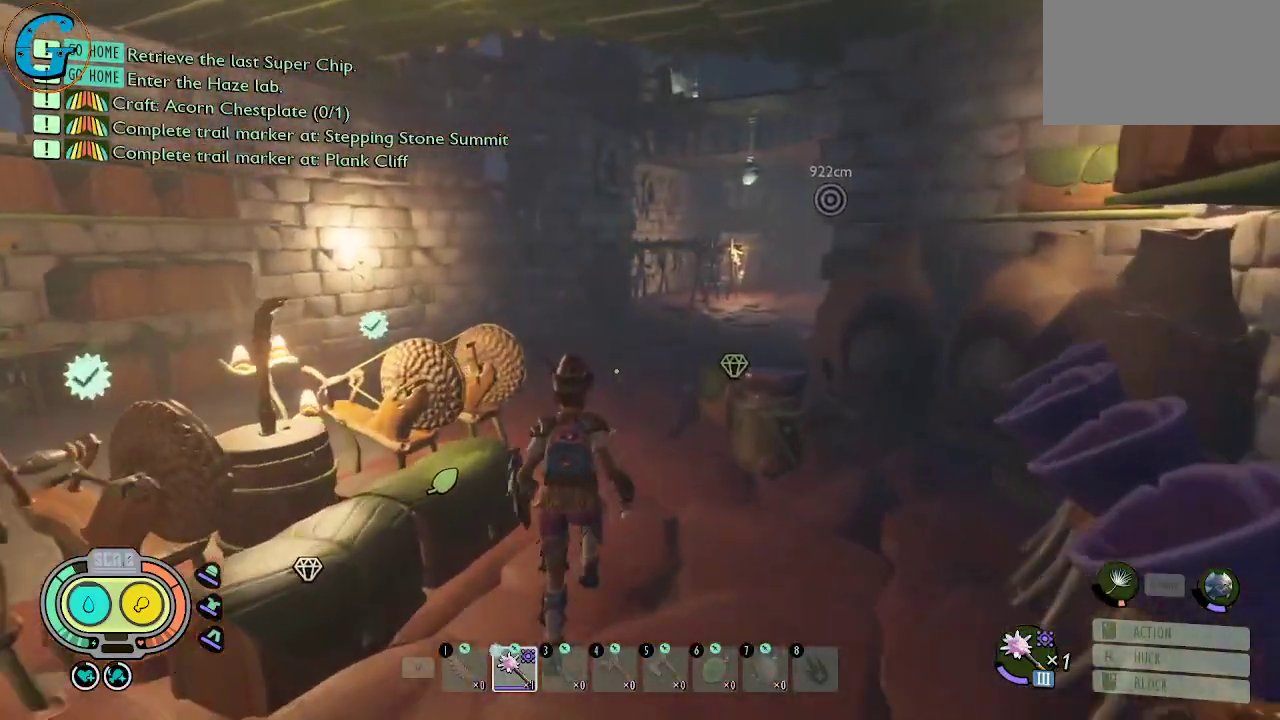
{"keys": ["shift", "w"], "mouse": [], "mouse_move": "still", "events": []}
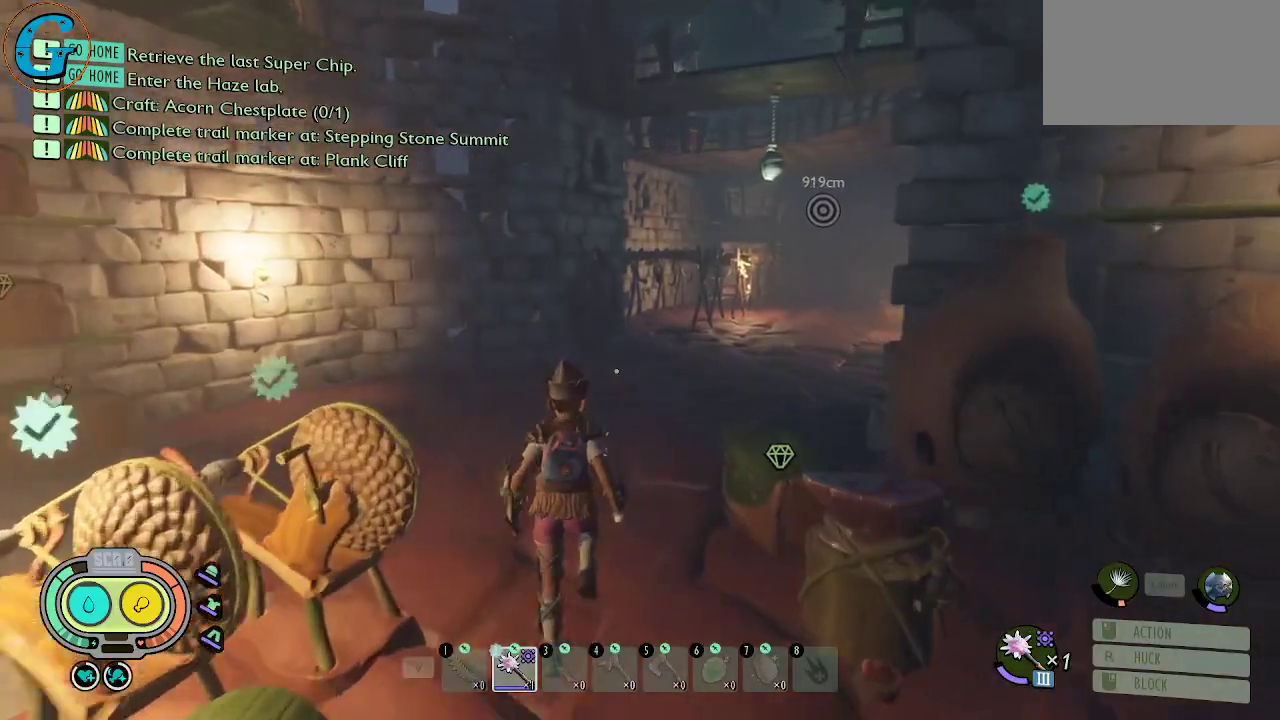
{"keys": ["shift", "w"], "mouse": [], "mouse_move": "still", "events": []}
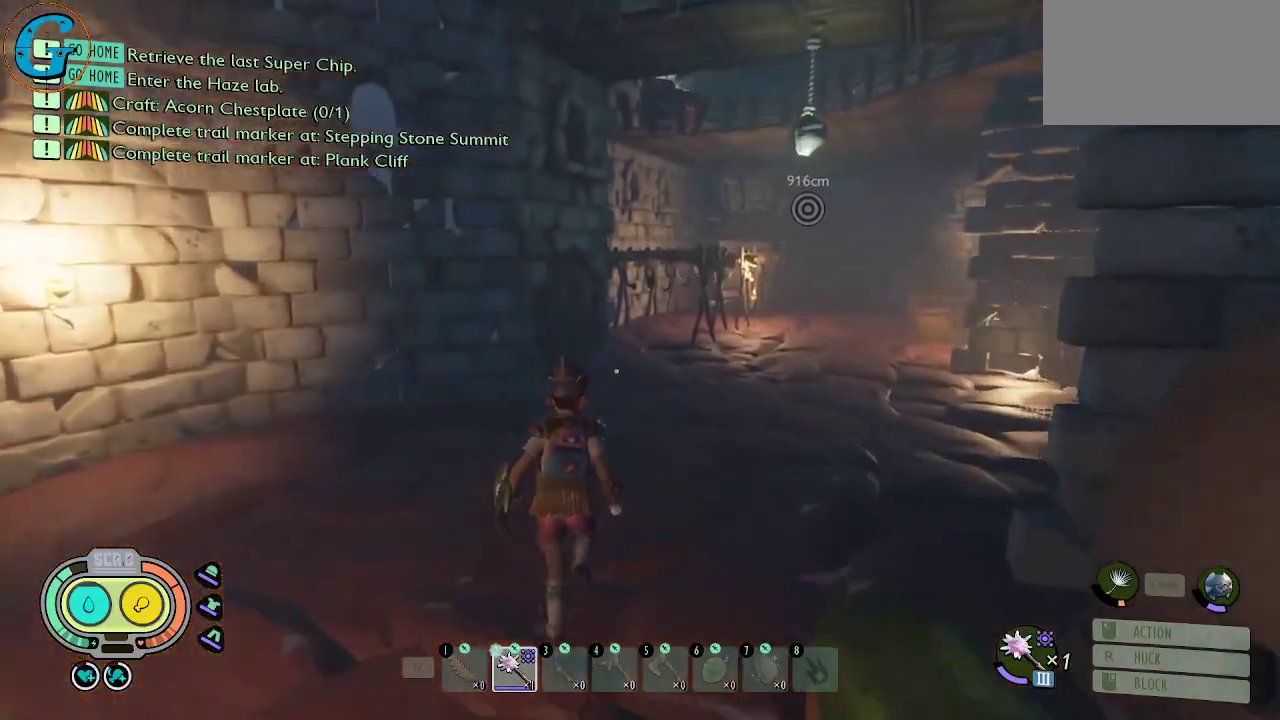
{"keys": ["shift", "w"], "mouse": [], "mouse_move": "left", "events": []}
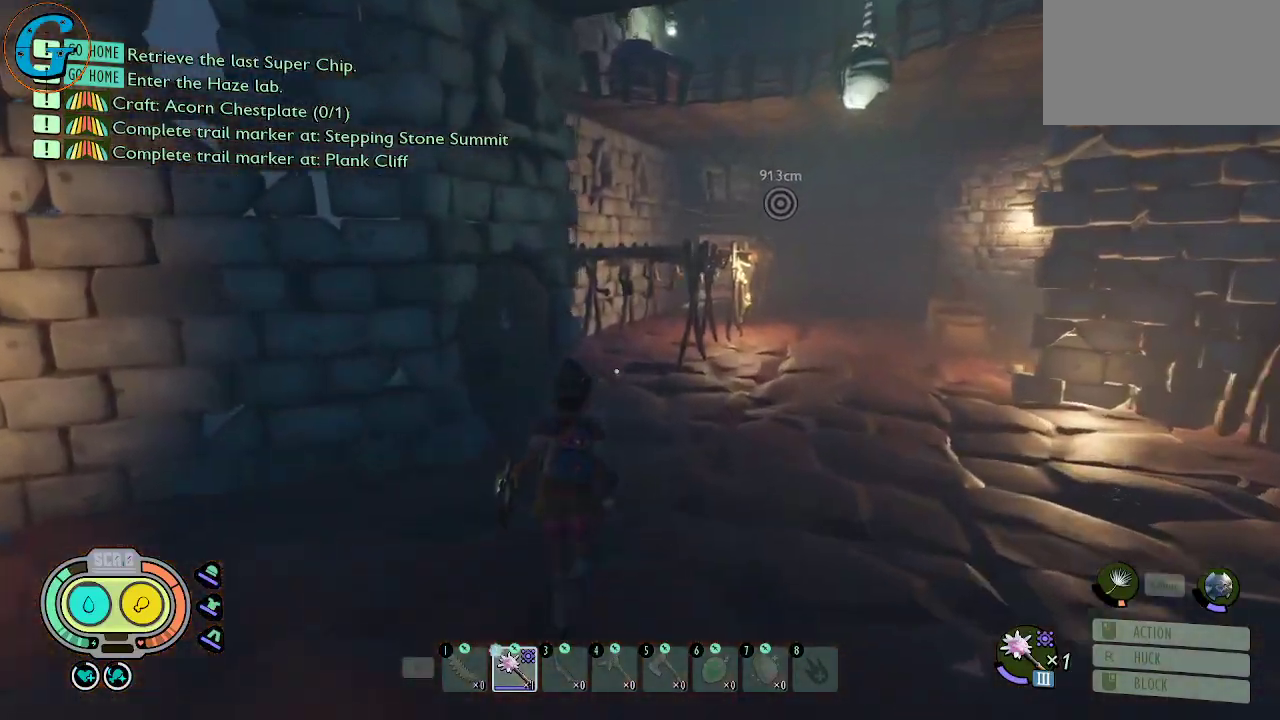
{"keys": ["e"], "mouse": [], "mouse_move": "left", "events": [[334, "shift", "up"], [367, "w", "up"], [467, "e", "down"]]}
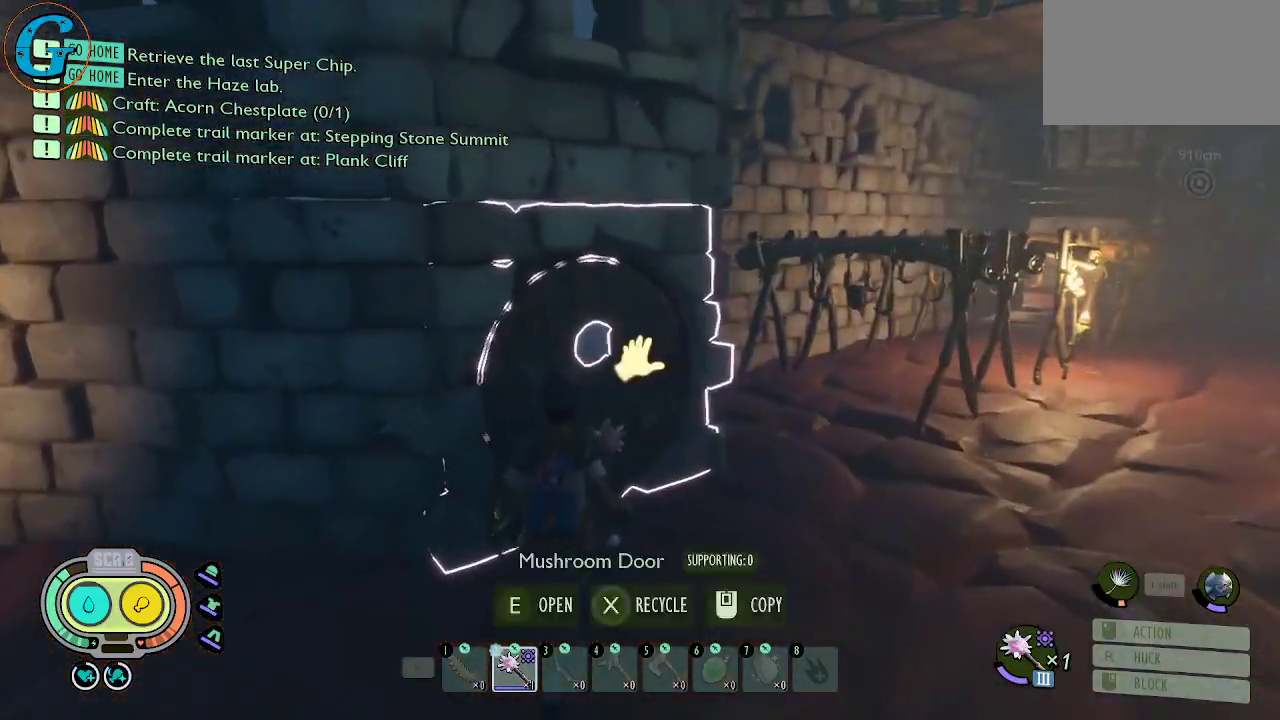
{"keys": ["shift", "w"], "mouse": [], "mouse_move": "still", "events": [[67, "e", "up"], [250, "shift", "down"], [250, "w", "down"]]}
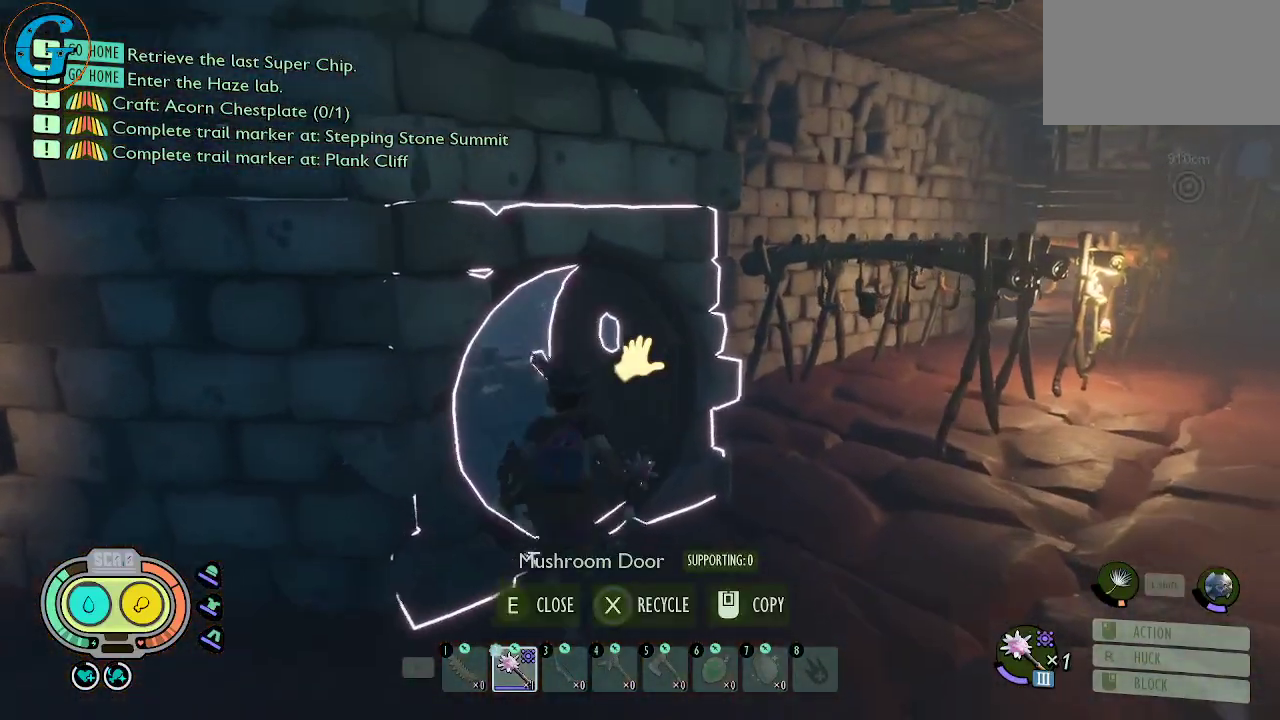
{"keys": ["a", "e", "shift"], "mouse": [], "mouse_move": "right", "events": [[167, "a", "down"], [350, "w", "up"], [500, "e", "down"]]}
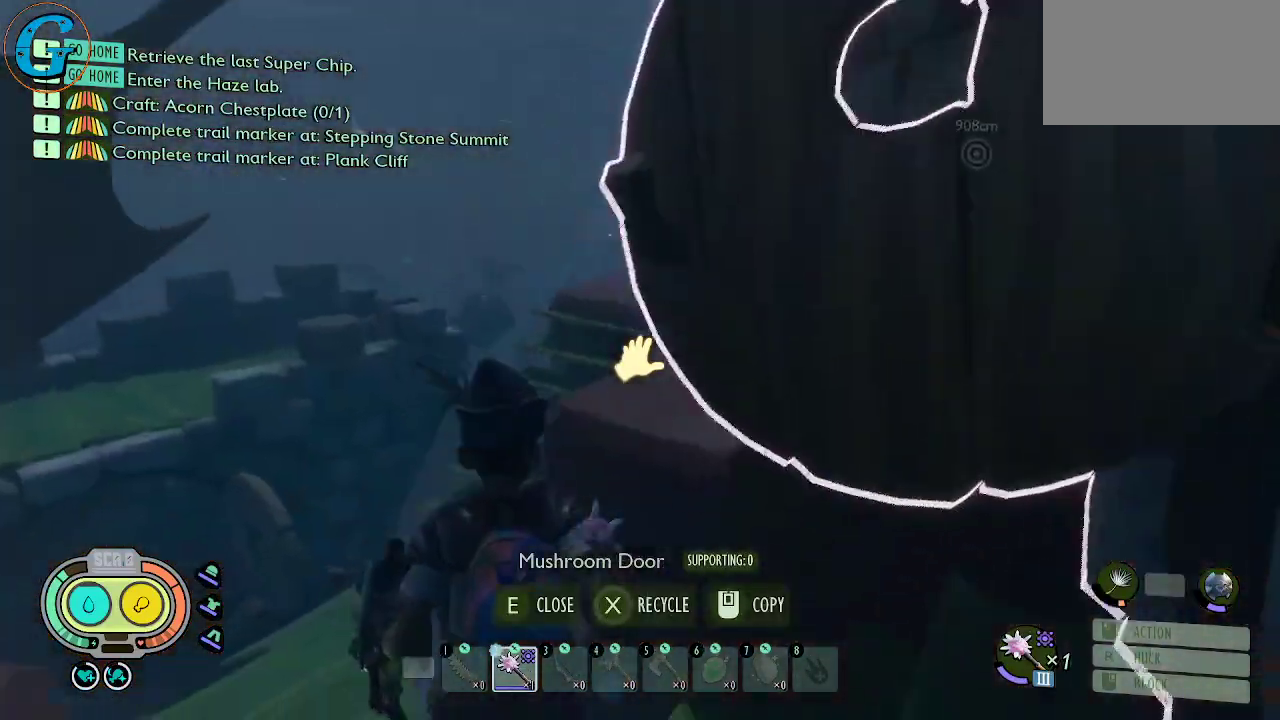
{"keys": [], "mouse": [], "mouse_move": "right", "events": [[234, "a", "up"], [234, "e", "up"], [334, "a", "down"], [417, "a", "up"], [417, "shift", "up"]]}
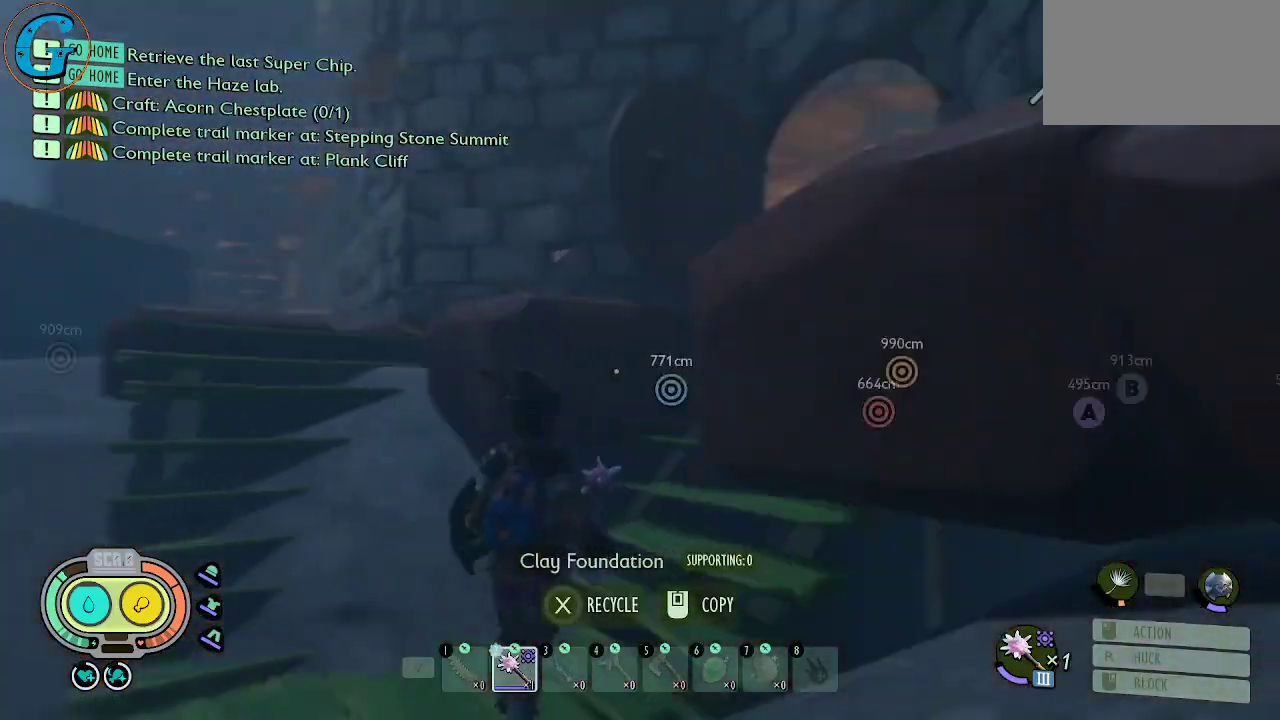
{"keys": ["w"], "mouse": [], "mouse_move": "up", "events": [[250, "w", "down"]]}
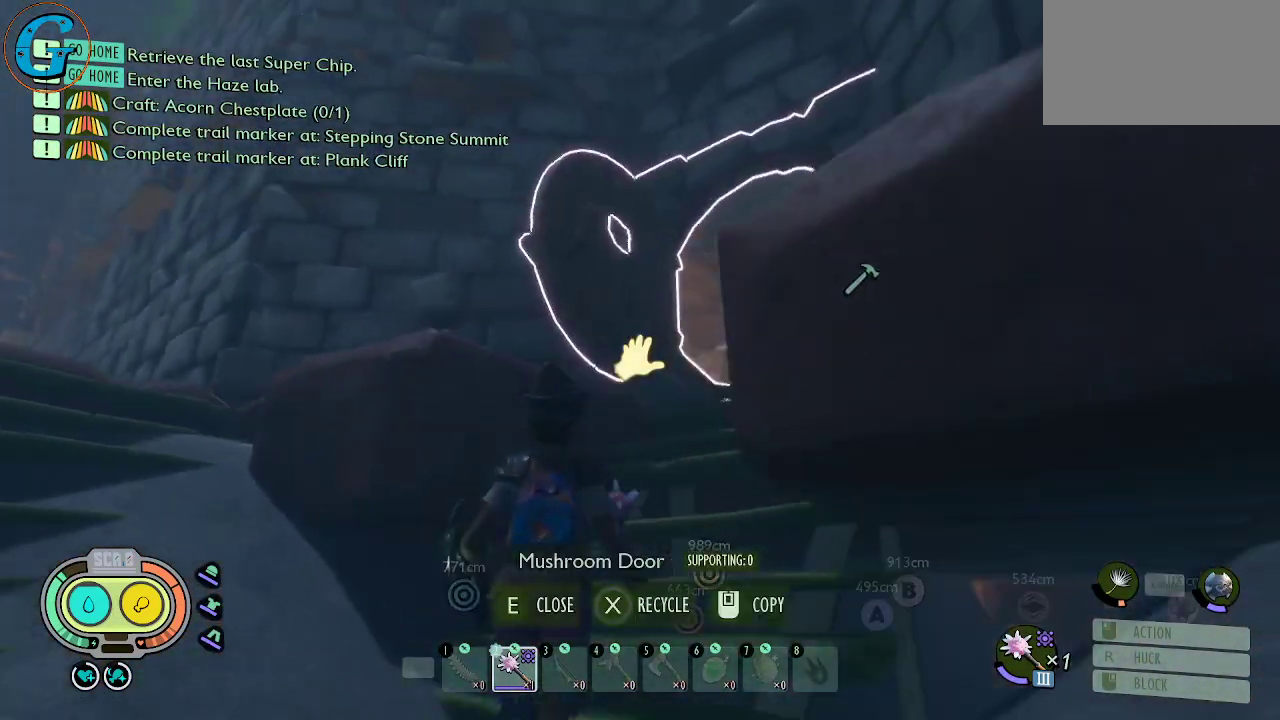
{"keys": ["shift"], "mouse": [], "mouse_move": "left", "events": [[117, "w", "up"], [267, "e", "down"], [317, "e", "up"], [500, "shift", "down"]]}
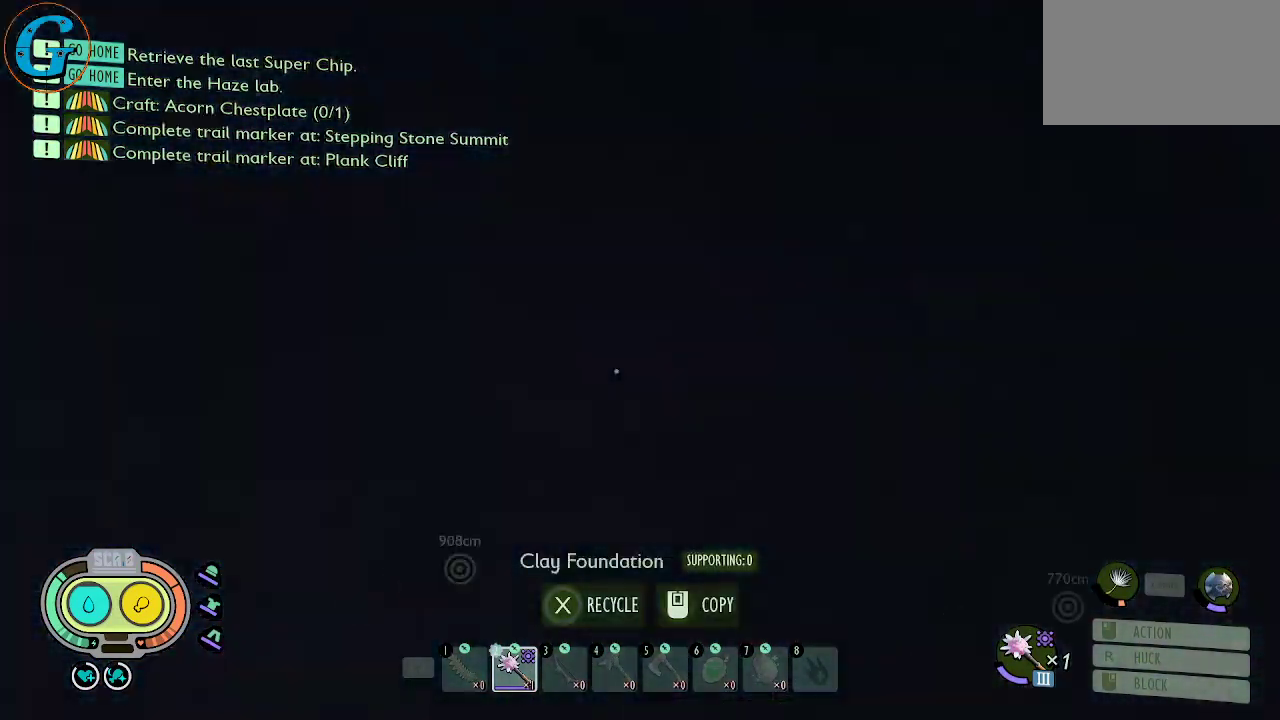
{"keys": ["shift", "w"], "mouse": [], "mouse_move": "down-right", "events": [[50, "w", "down"], [284, "a", "down"], [467, "a", "up"]]}
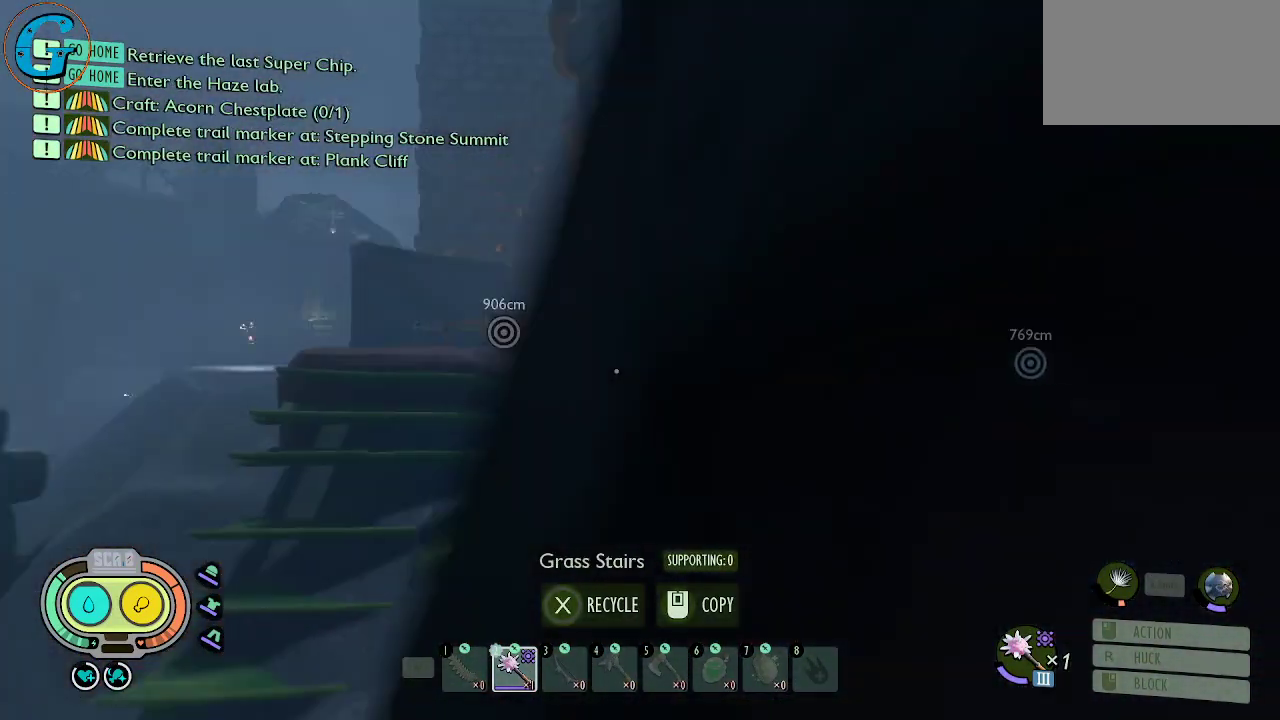
{"keys": ["a", "shift", "w"], "mouse": [], "mouse_move": "down-right", "events": [[200, "a", "down"]]}
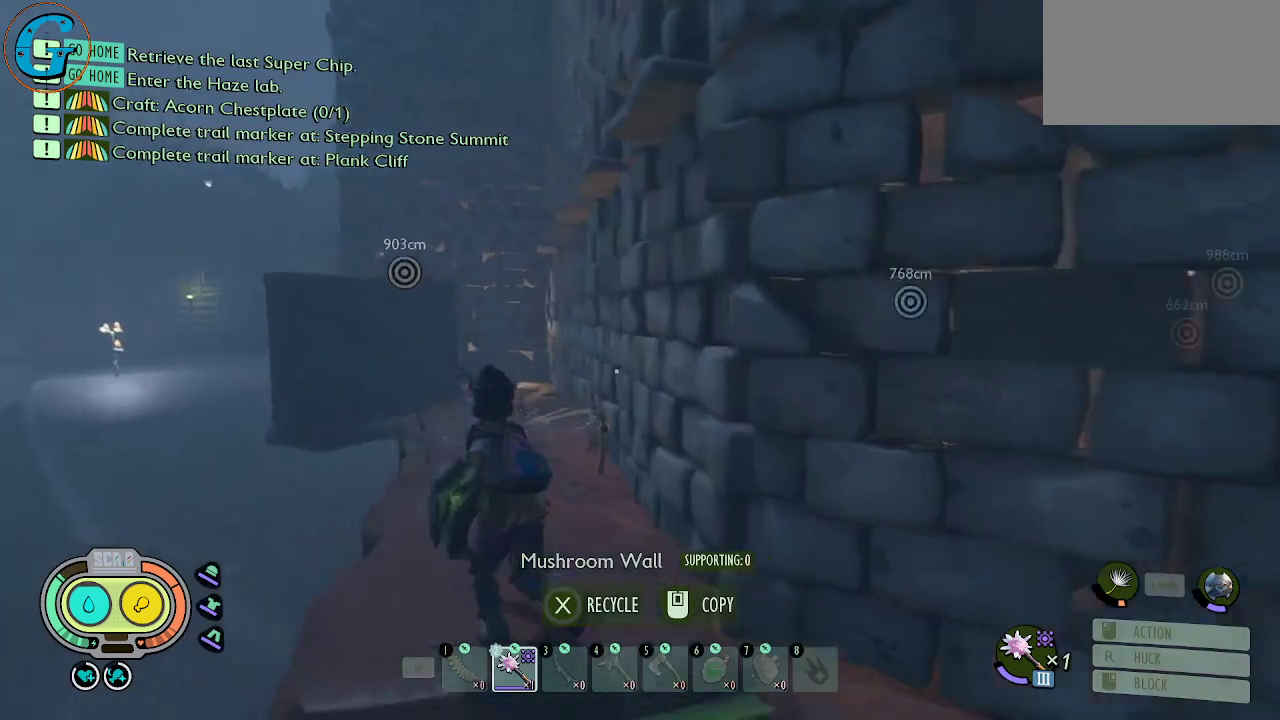
{"keys": ["shift", "w"], "mouse": [], "mouse_move": "up-right", "events": [[84, "a", "up"]]}
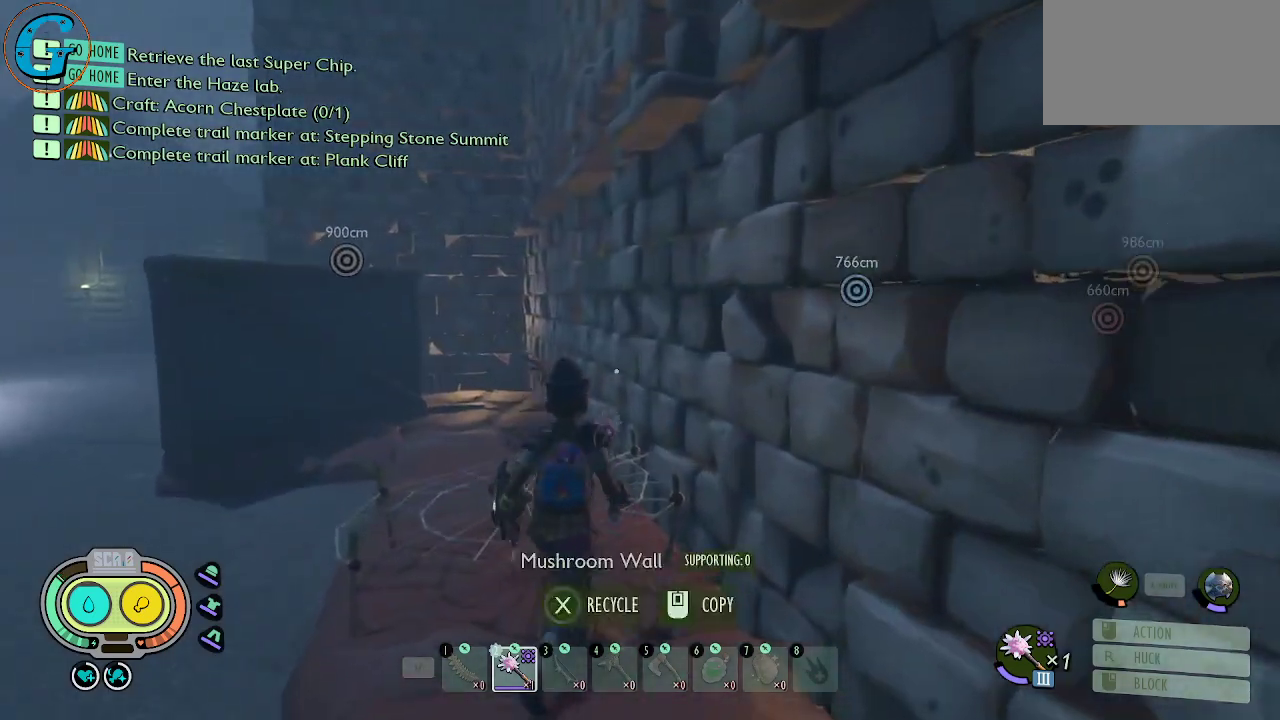
{"keys": [], "mouse": [], "mouse_move": "left", "events": [[134, "shift", "up"], [284, "w", "up"]]}
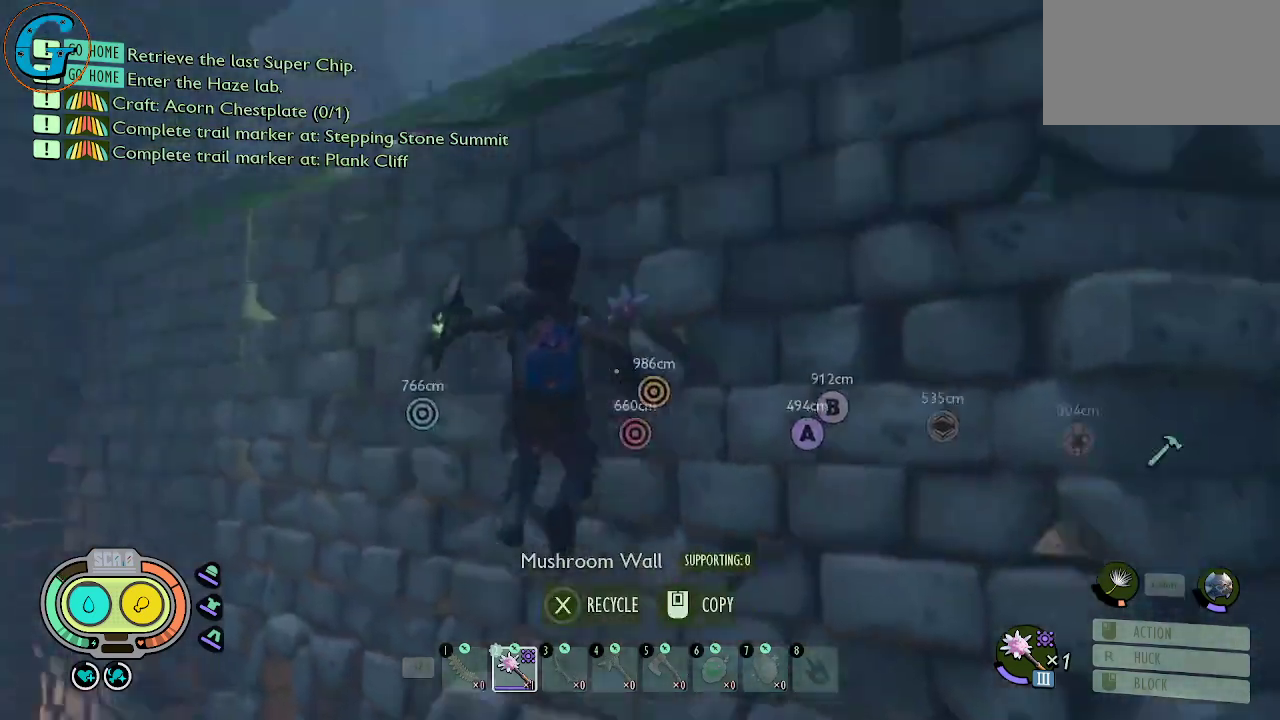
{"keys": ["w"], "mouse": [], "mouse_move": "right", "events": [[17, "w", "down"]]}
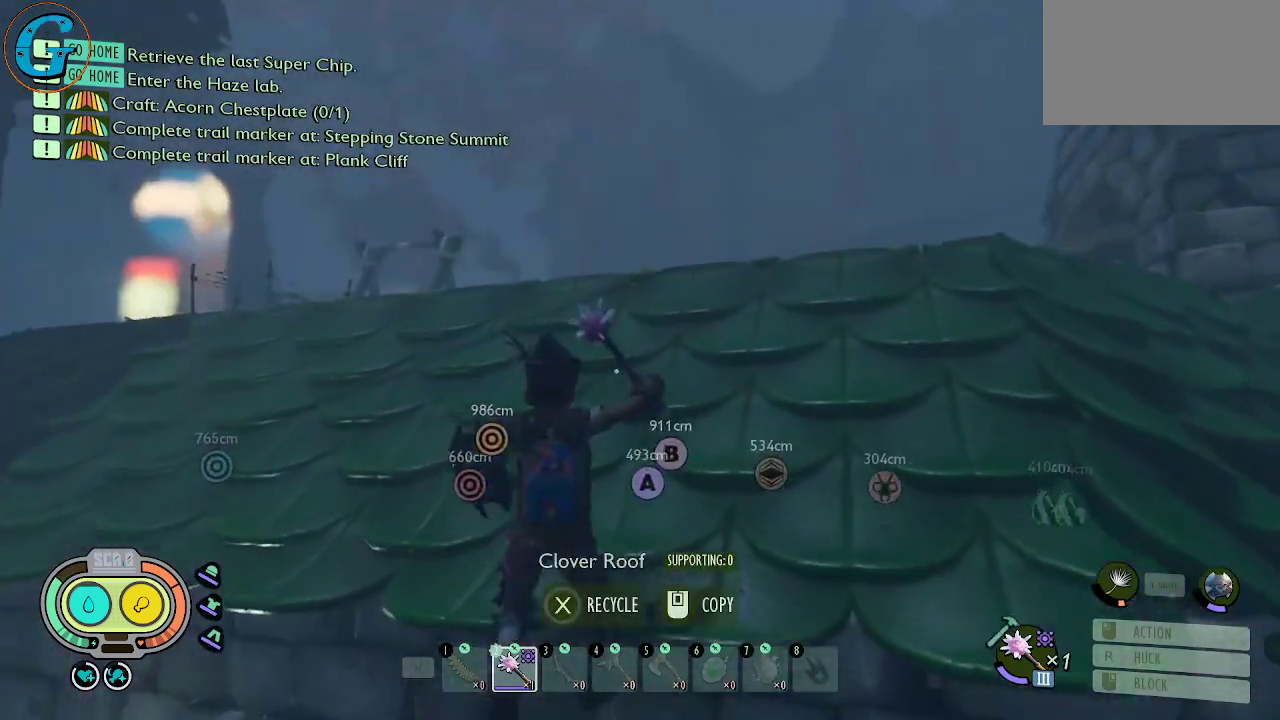
{"keys": [], "mouse": [], "mouse_move": "still", "events": [[500, "w", "up"]]}